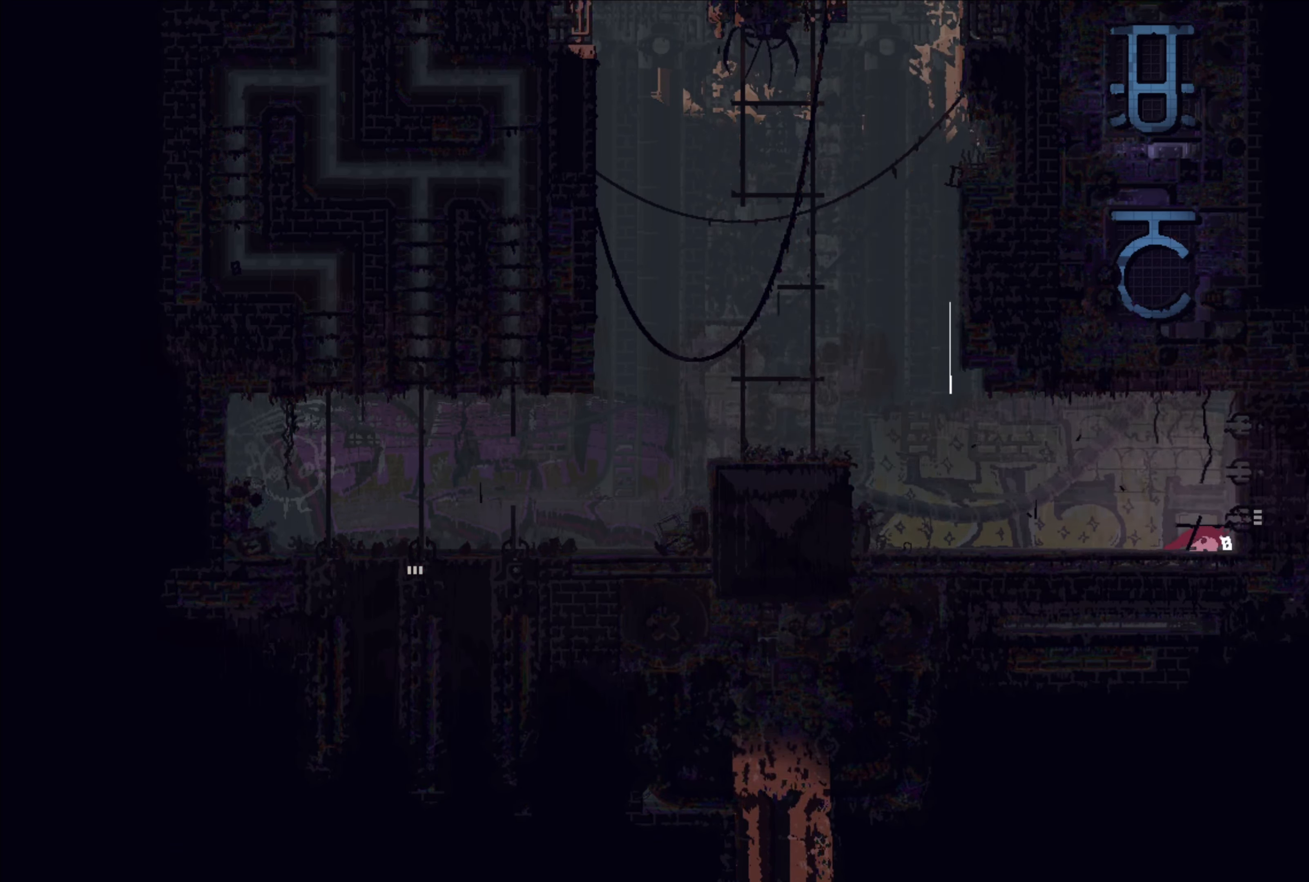
Gameplay with a controller (Xbox layout); each line is a JSON object with the inputs held at the frame after it. "events" lists button and stick changes between this image and that frame as [ms after this image, input, new state], when the widget could be followed in between.
{"buttons": [], "left_stick": "right", "right_stick": "center", "events": [[66, "A", "down"], [133, "A", "up"], [200, "X", "down"], [300, "X", "up"]]}
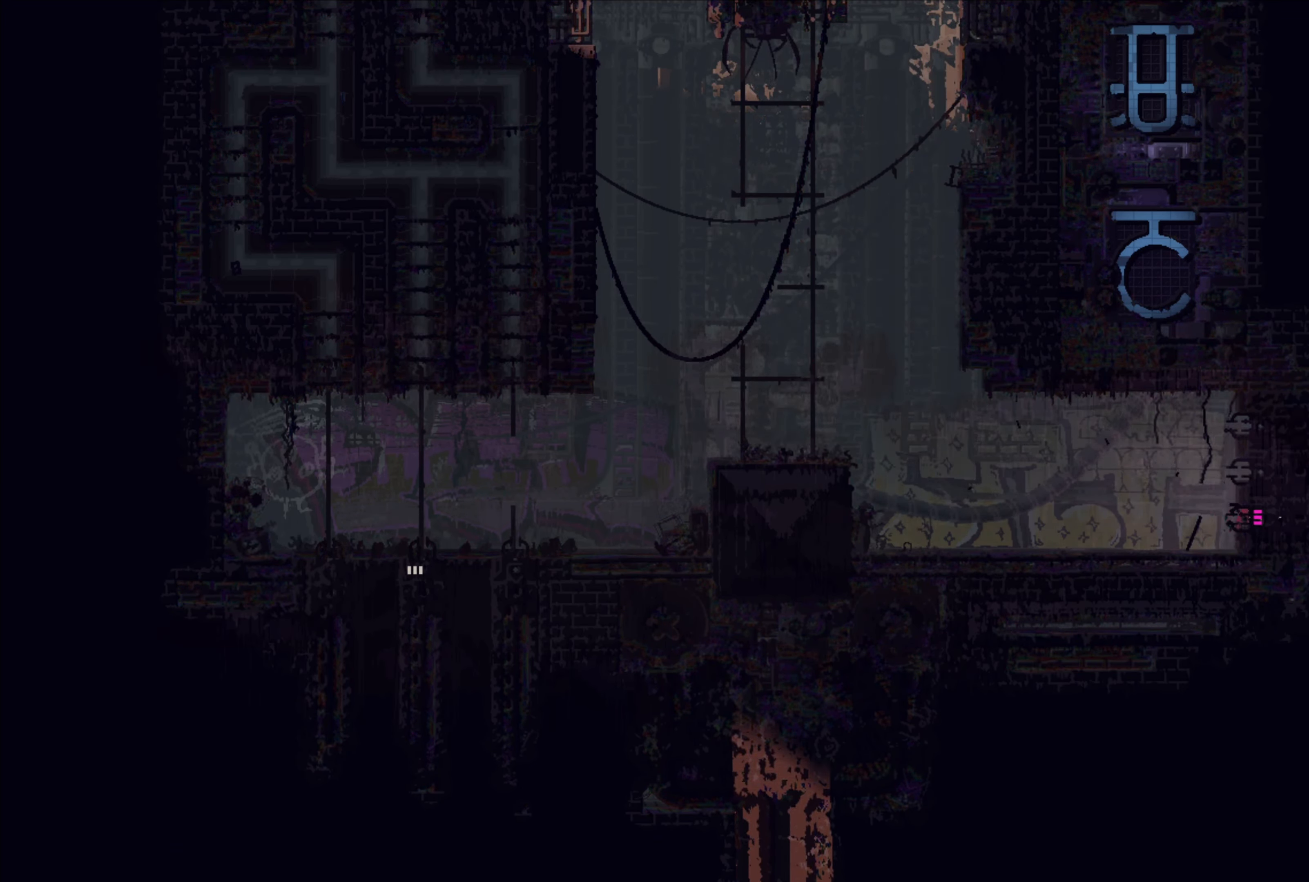
{"buttons": [], "left_stick": "center", "right_stick": "center", "events": [[350, "left_stick", "center"]]}
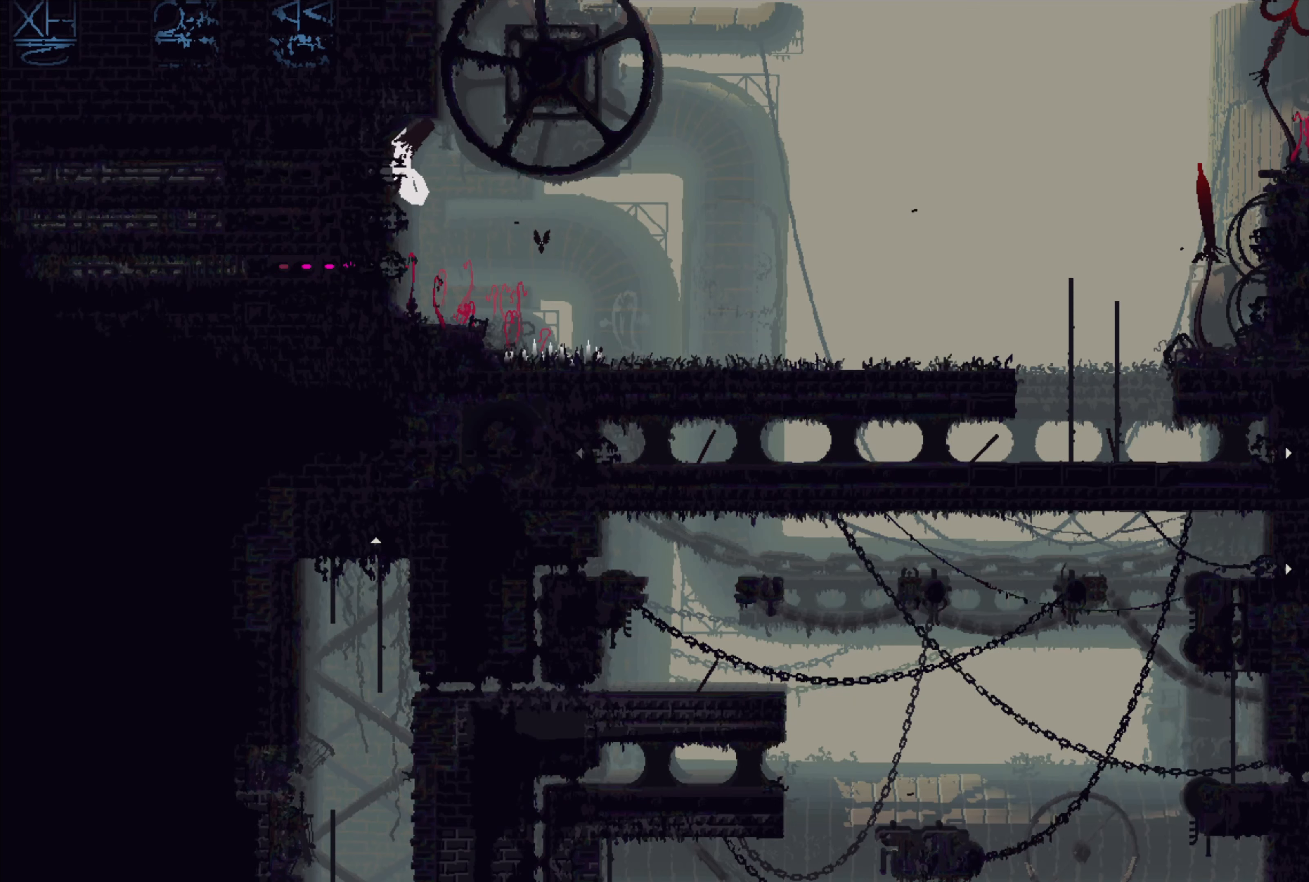
{"buttons": [], "left_stick": "right", "right_stick": "center", "events": [[233, "left_stick", "right"]]}
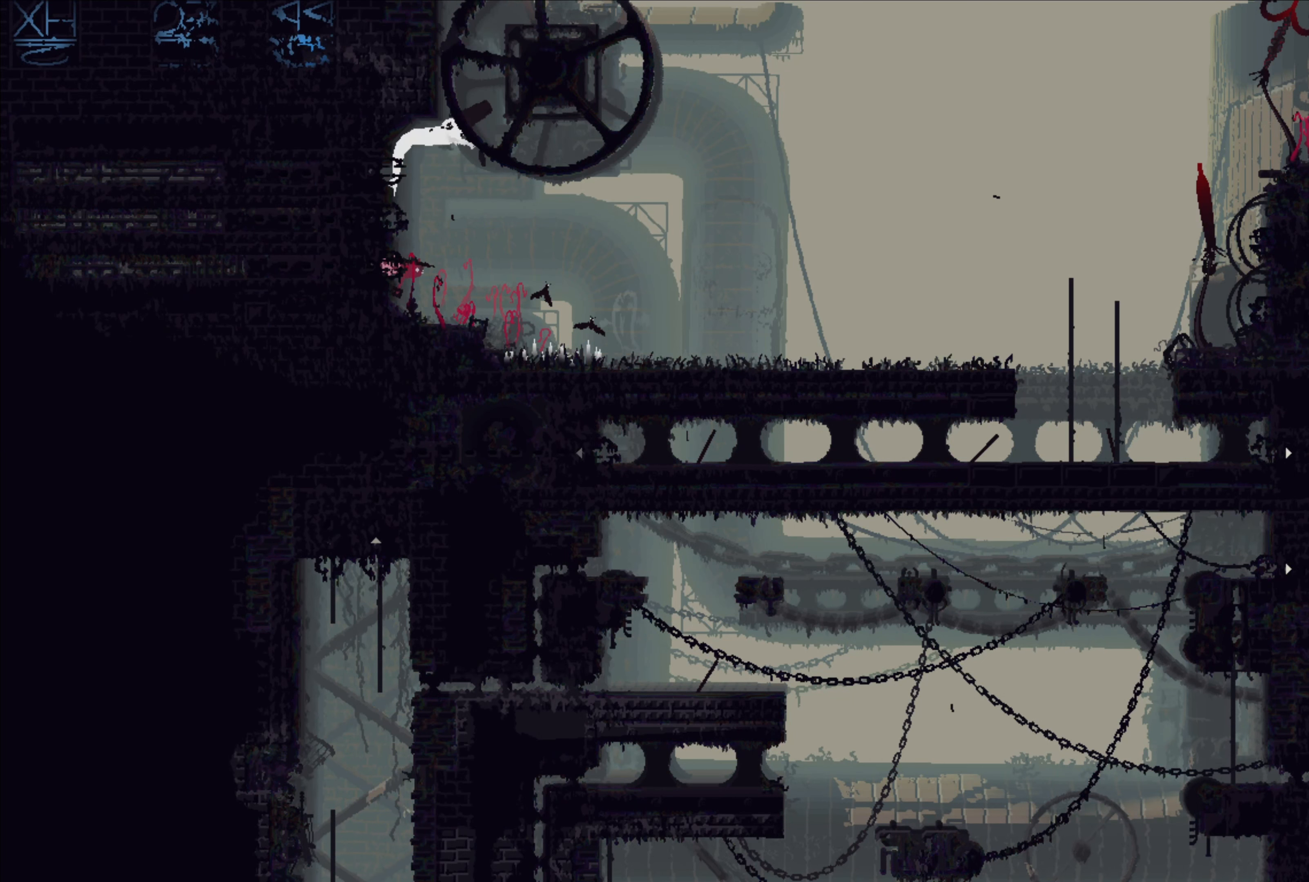
{"buttons": [], "left_stick": "up-right", "right_stick": "center", "events": [[200, "left_stick", "up"], [300, "left_stick", "up-right"]]}
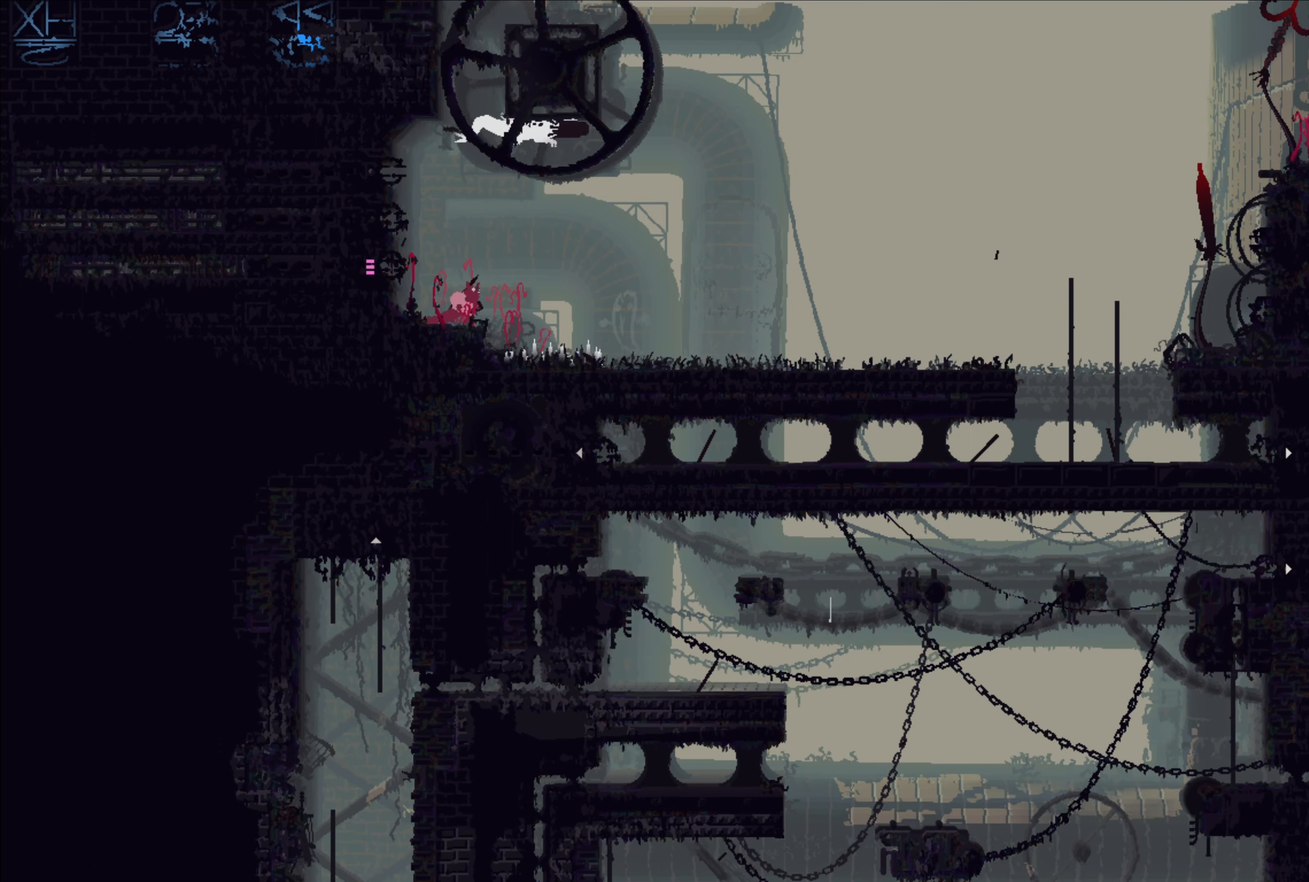
{"buttons": ["B"], "left_stick": "up-right", "right_stick": "center", "events": [[433, "B", "down"]]}
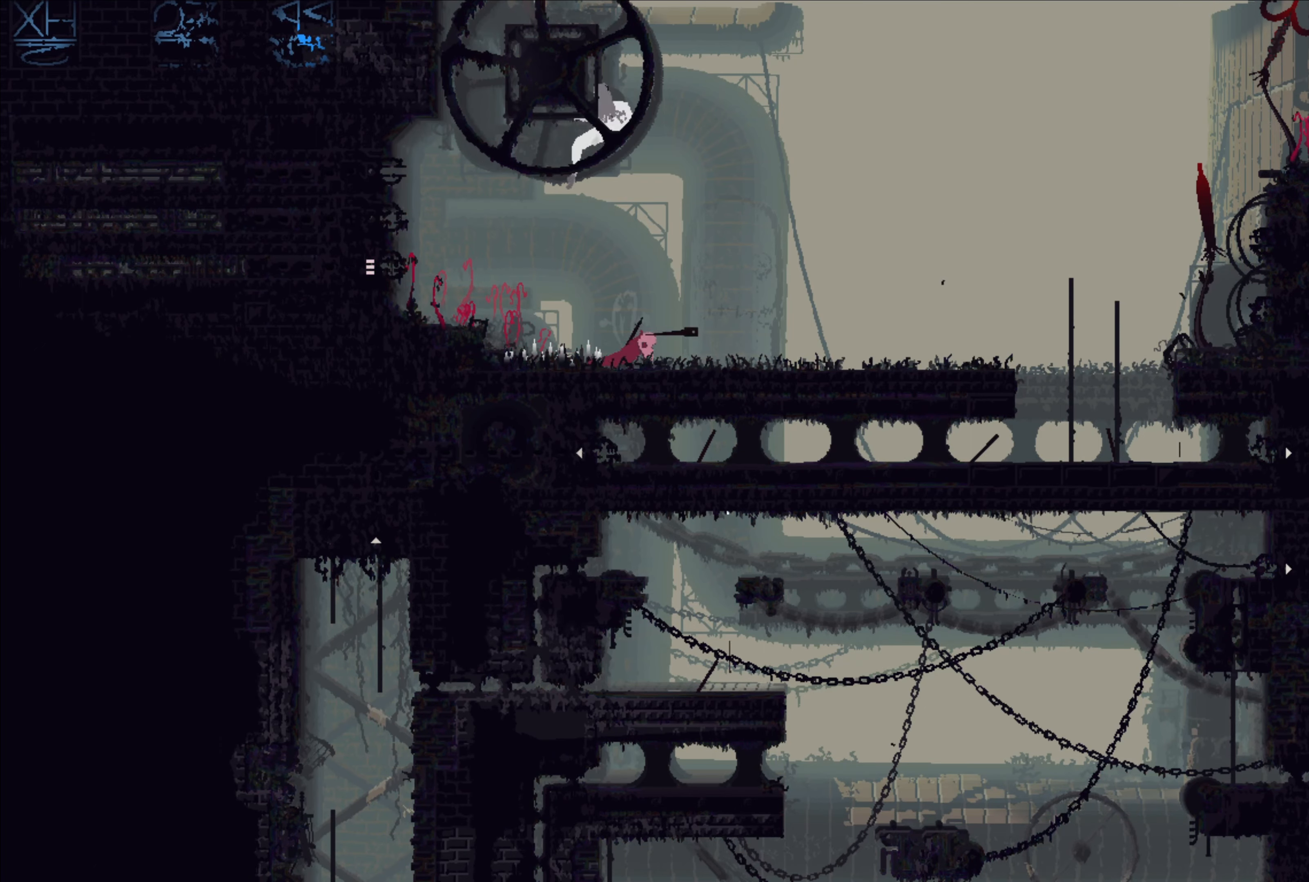
{"buttons": [], "left_stick": "right", "right_stick": "center", "events": [[17, "B", "up"], [217, "left_stick", "up"], [367, "left_stick", "right"]]}
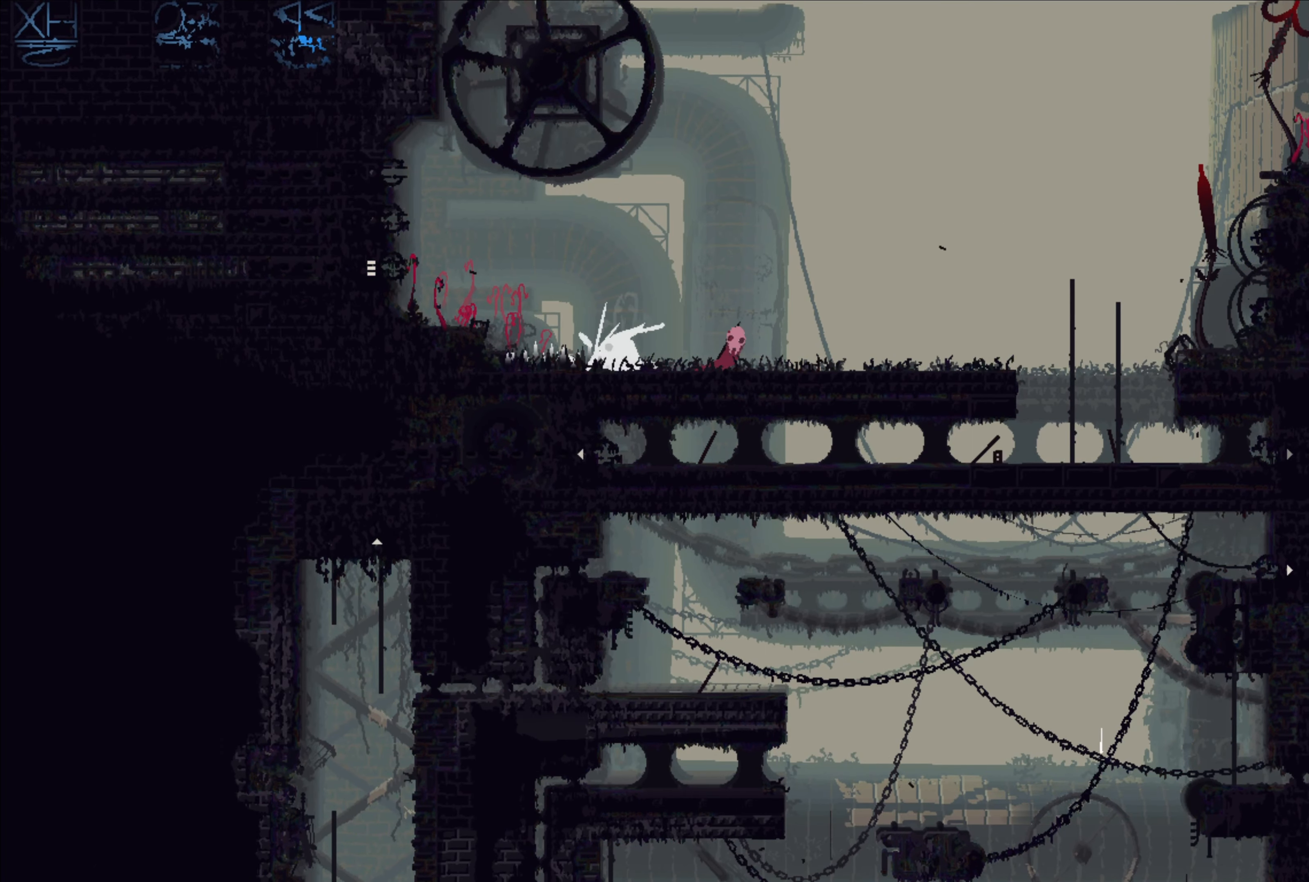
{"buttons": [], "left_stick": "right", "right_stick": "center", "events": []}
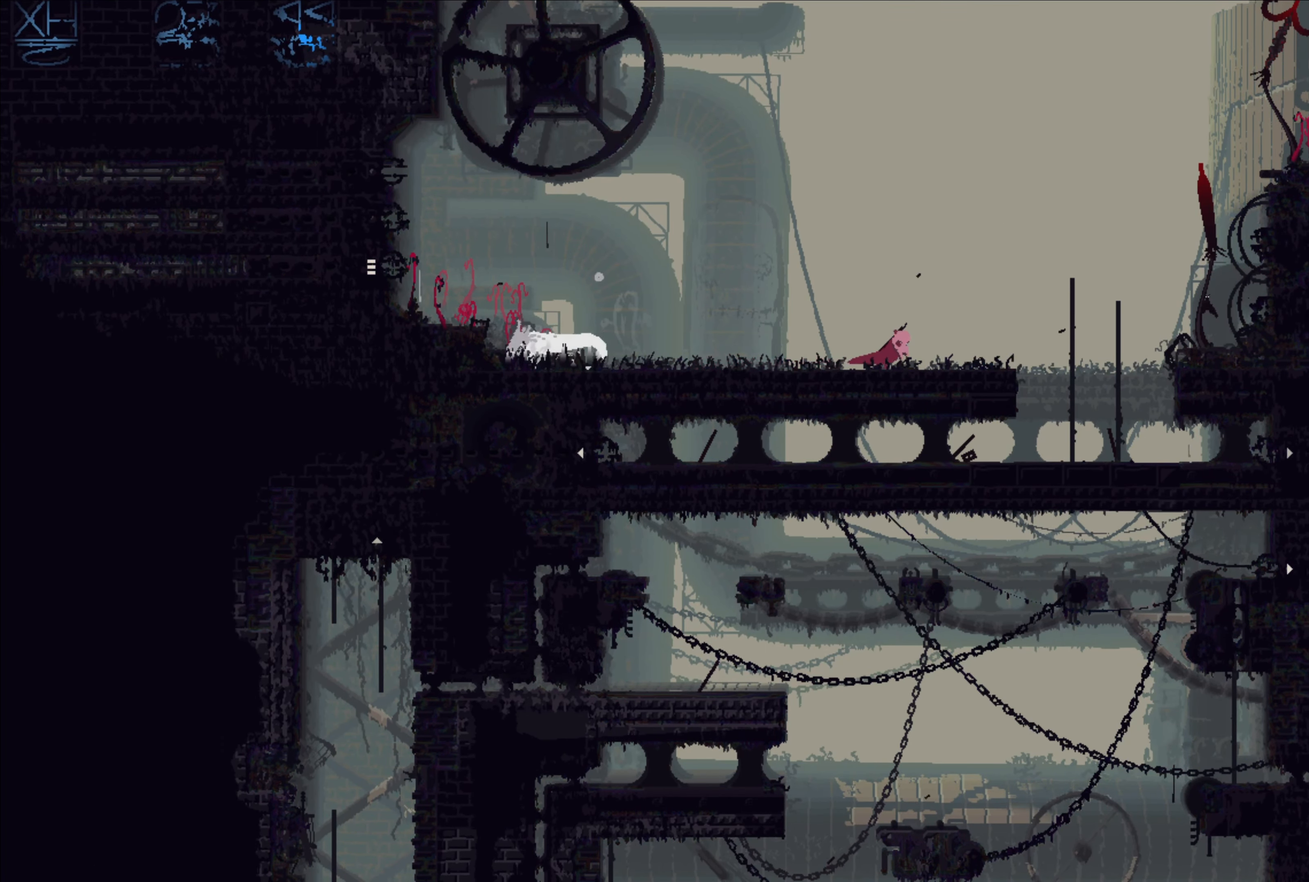
{"buttons": [], "left_stick": "left", "right_stick": "center", "events": [[467, "left_stick", "left"]]}
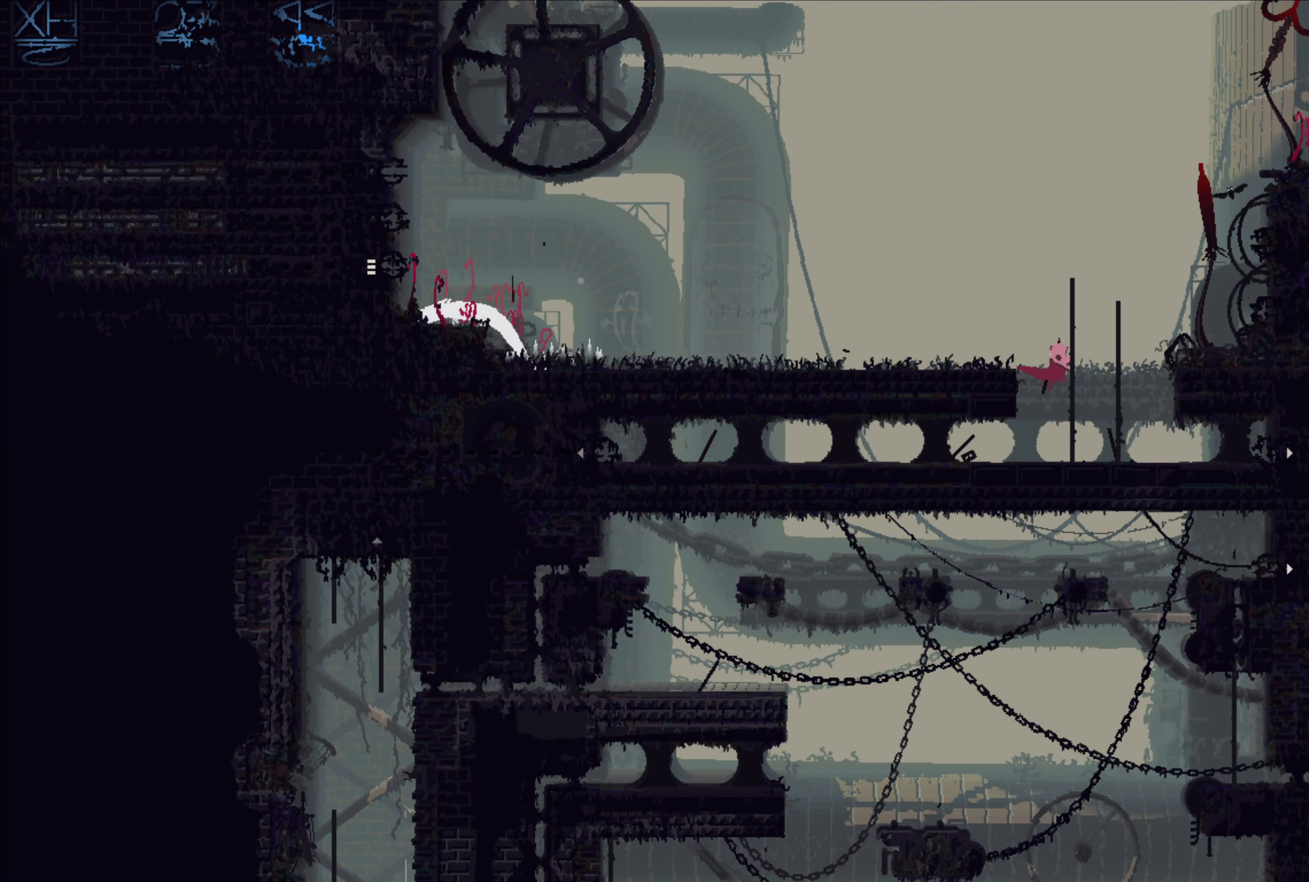
{"buttons": [], "left_stick": "right", "right_stick": "center", "events": [[333, "X", "down"], [433, "X", "up"], [500, "left_stick", "right"]]}
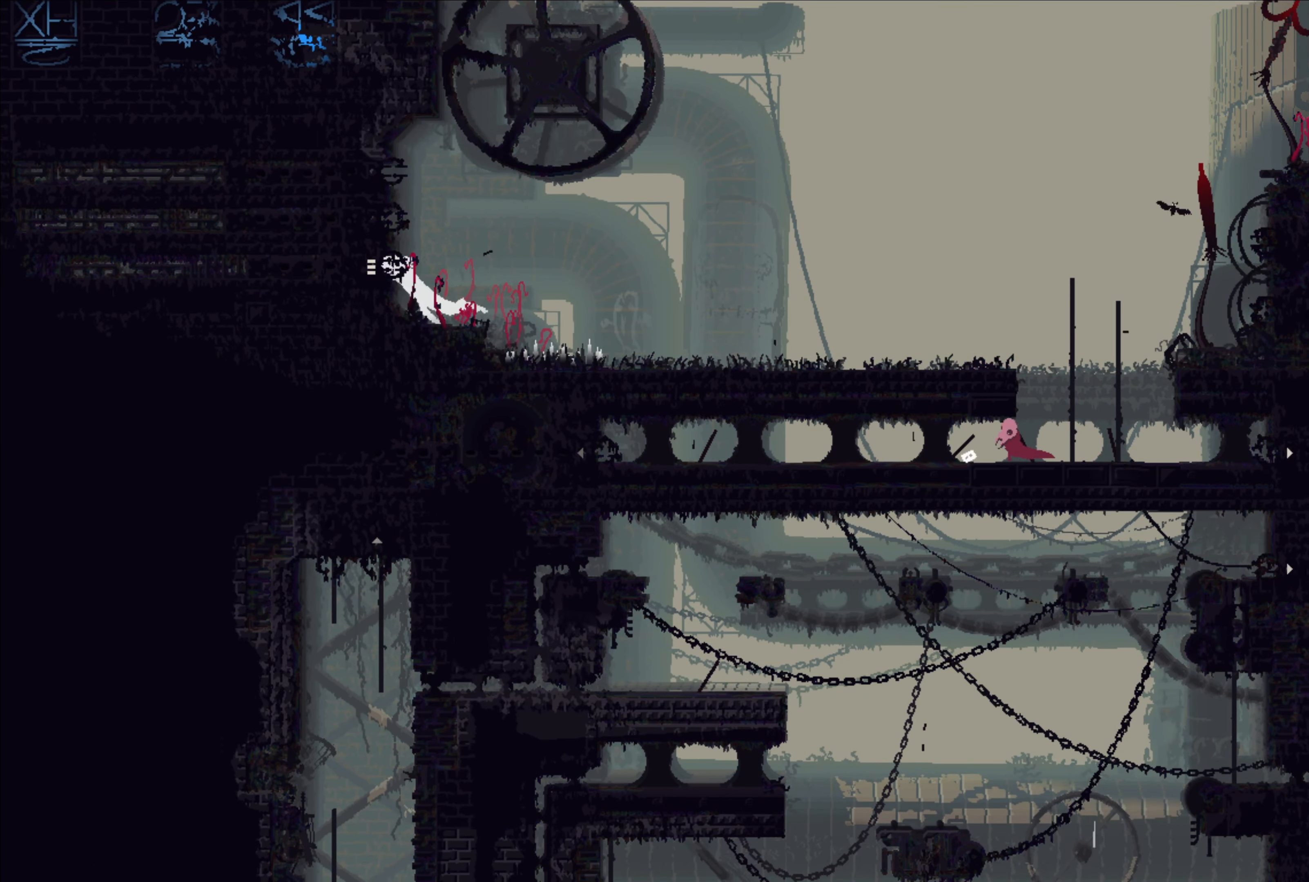
{"buttons": [], "left_stick": "right", "right_stick": "center", "events": []}
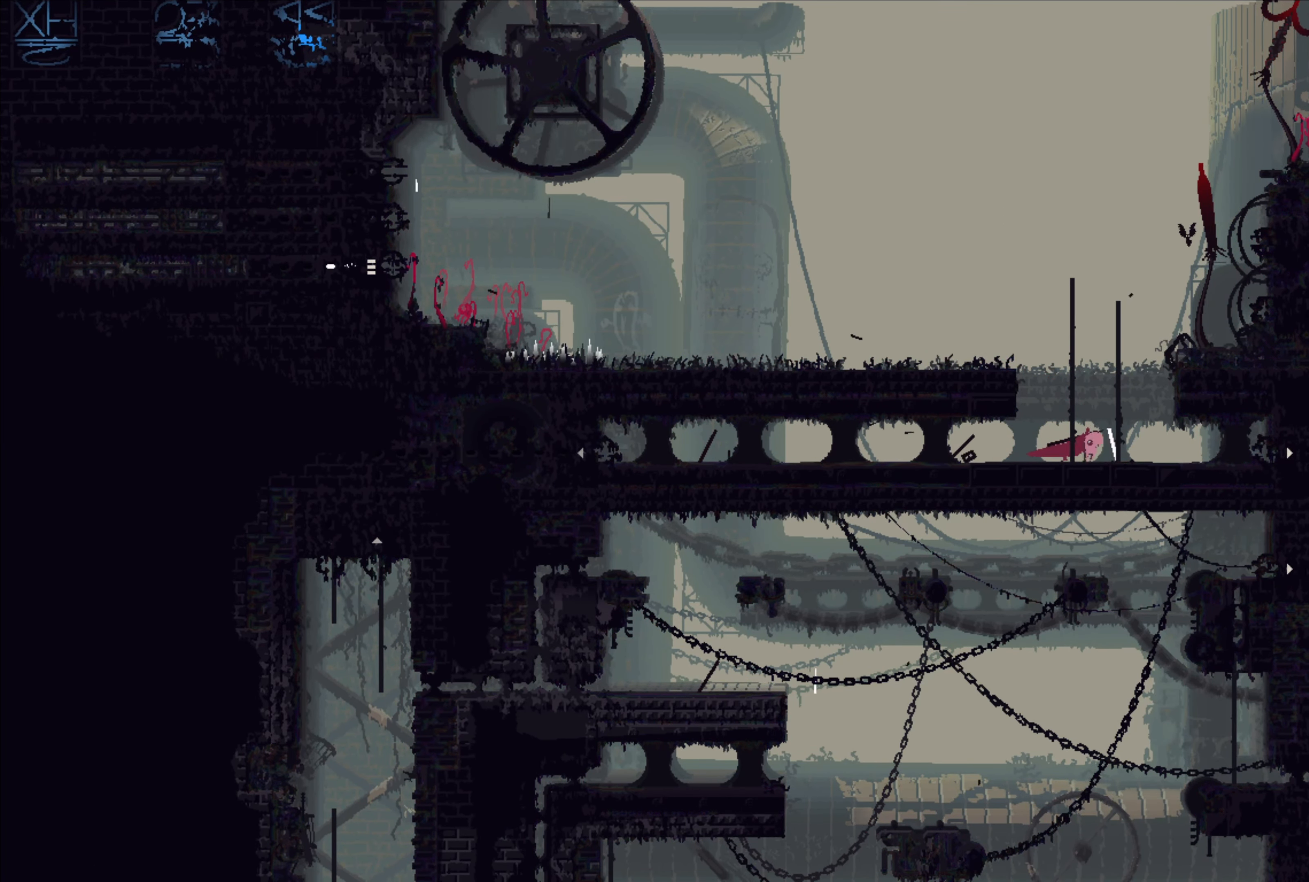
{"buttons": ["A"], "left_stick": "up-left", "right_stick": "center", "events": [[33, "left_stick", "up-right"], [167, "X", "down"], [200, "left_stick", "center"], [283, "X", "up"], [300, "left_stick", "up-left"], [450, "A", "down"]]}
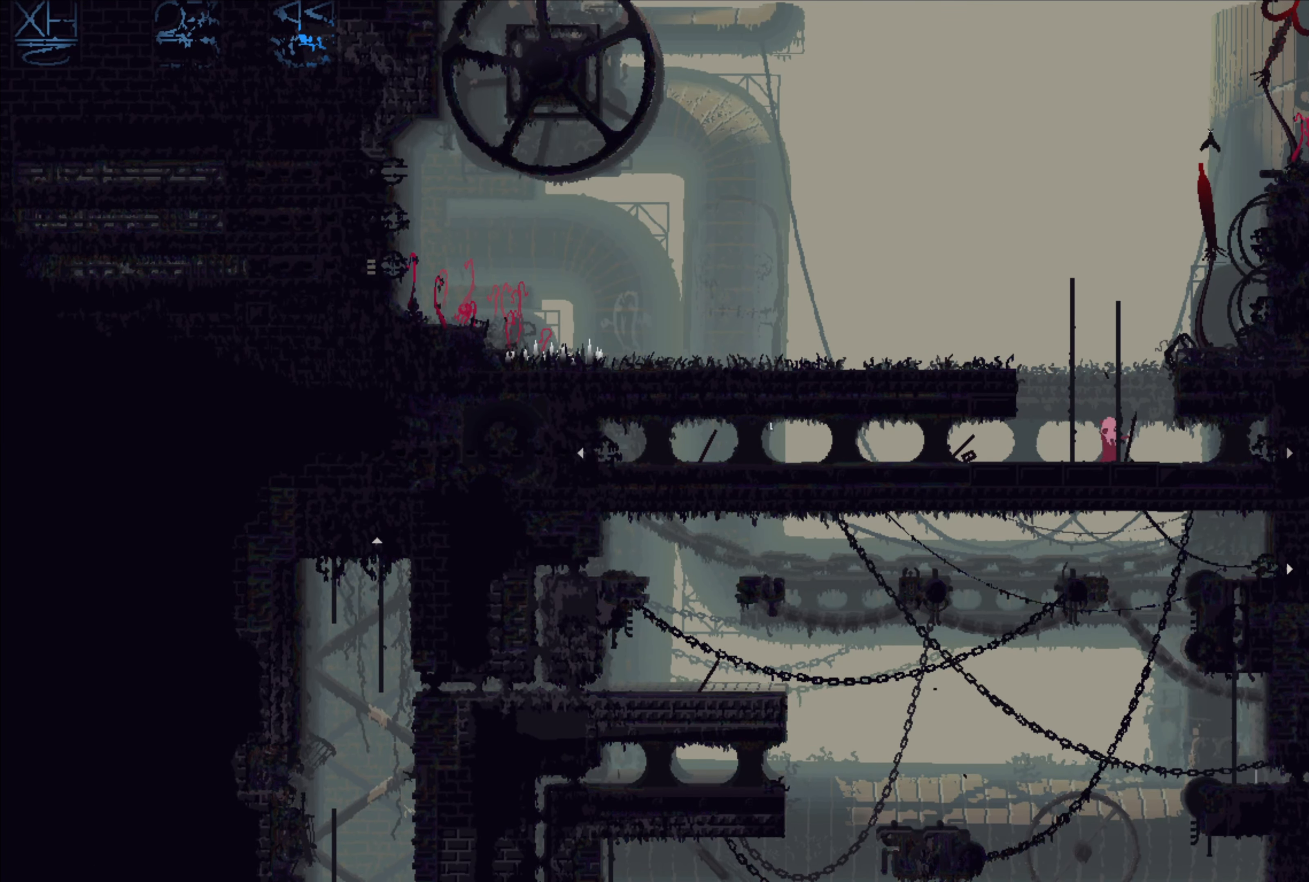
{"buttons": ["A"], "left_stick": "up-left", "right_stick": "center", "events": [[150, "A", "up"], [317, "A", "down"]]}
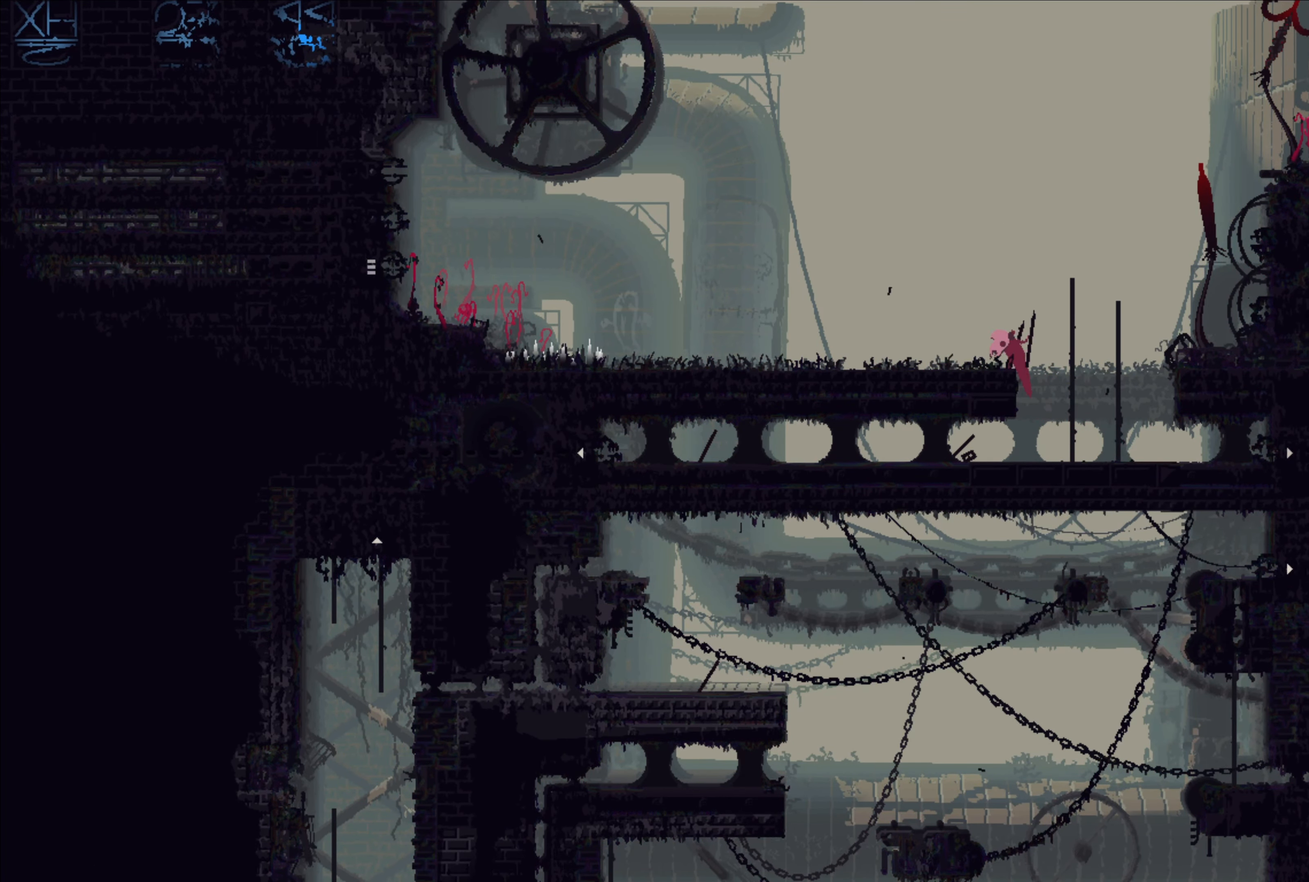
{"buttons": [], "left_stick": "left", "right_stick": "center", "events": [[33, "left_stick", "left"], [50, "A", "up"], [117, "A", "down"], [183, "A", "up"]]}
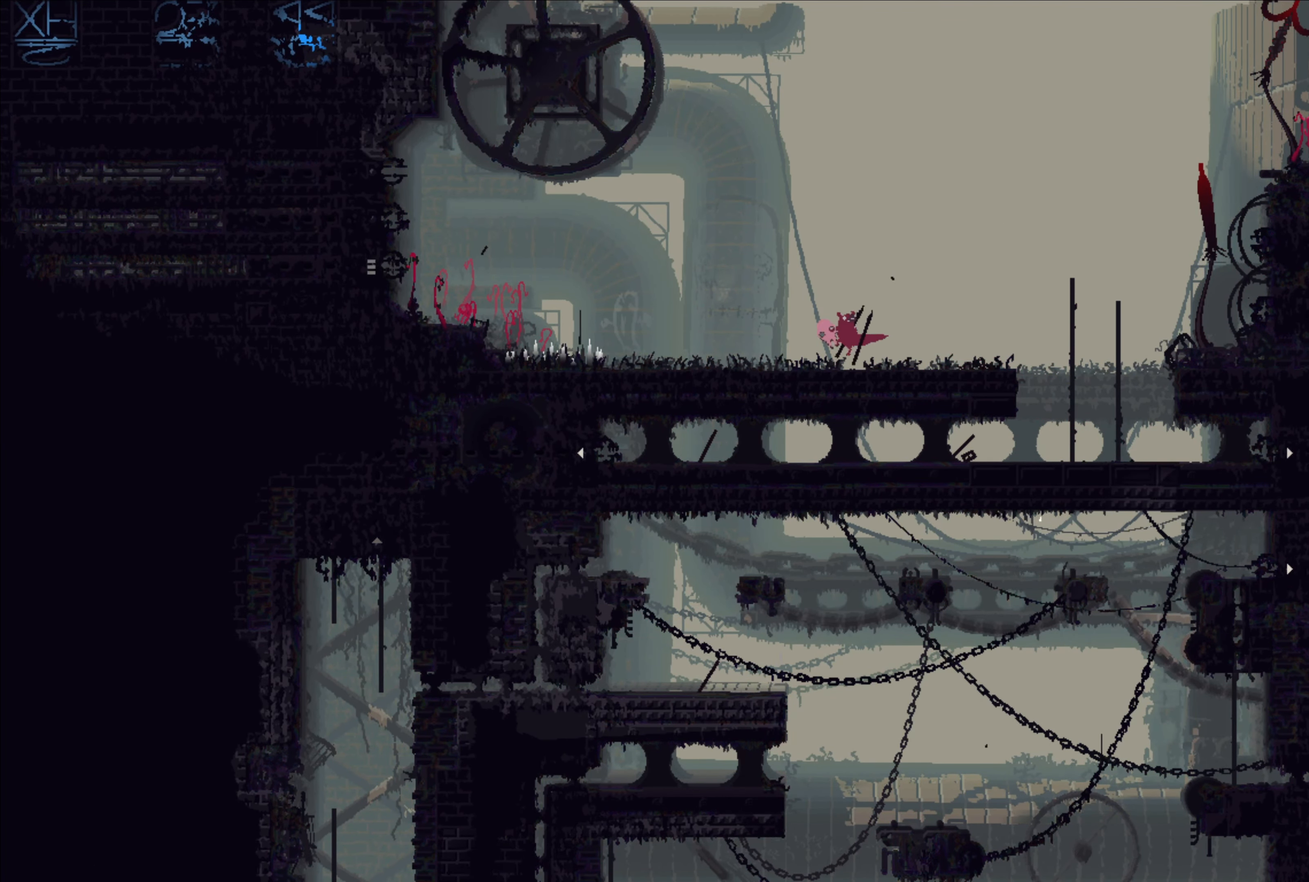
{"buttons": [], "left_stick": "left", "right_stick": "center", "events": []}
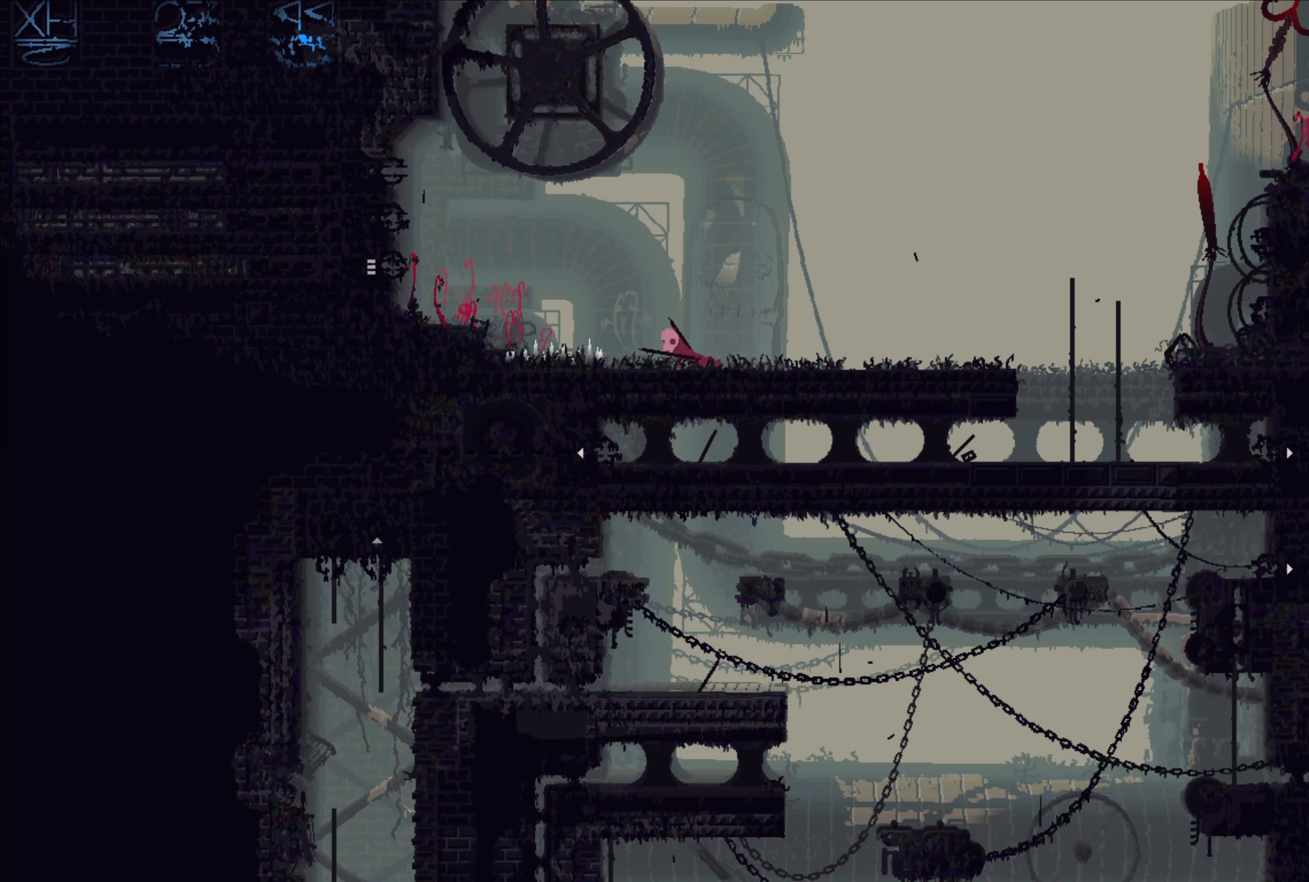
{"buttons": [], "left_stick": "left", "right_stick": "center", "events": [[234, "A", "down"], [384, "A", "up"]]}
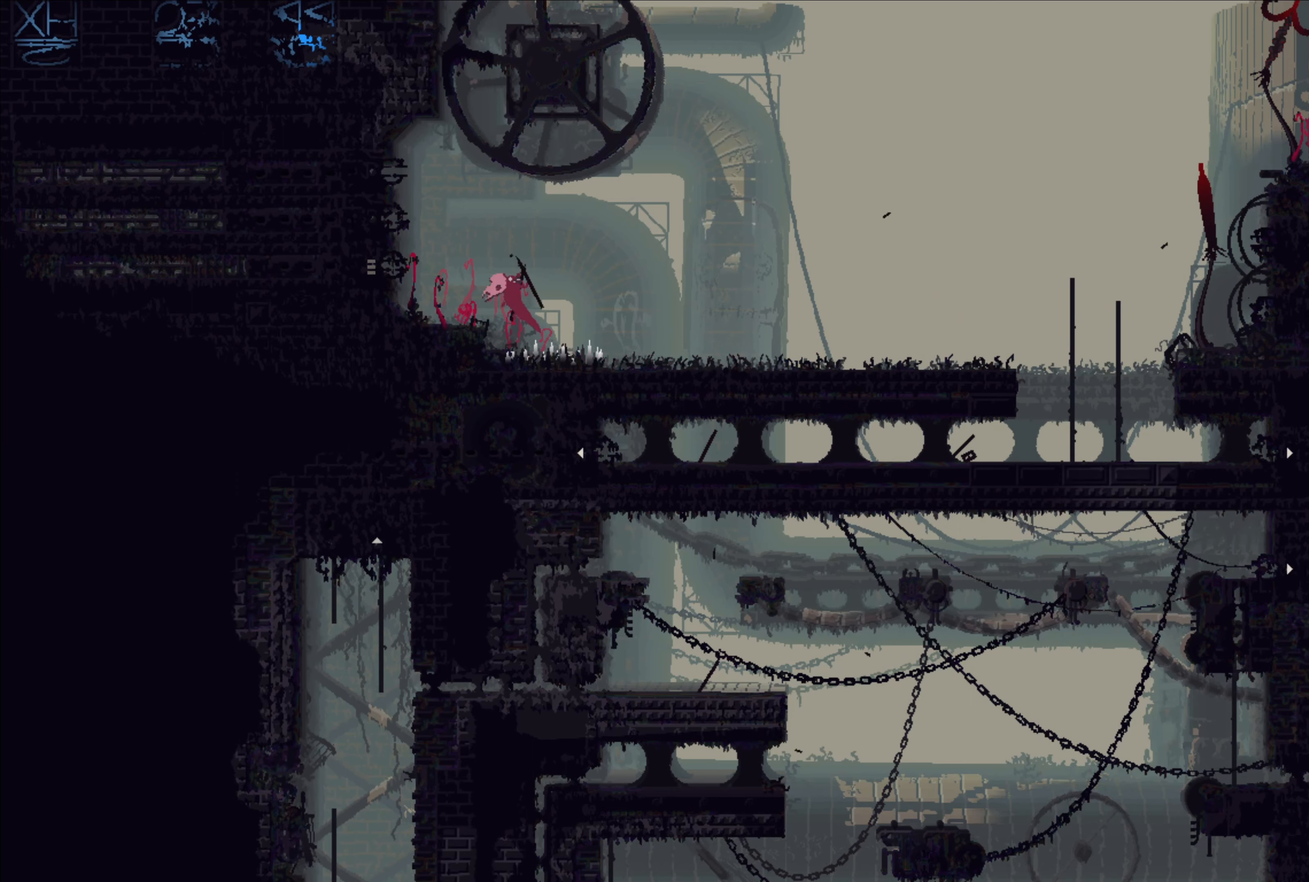
{"buttons": [], "left_stick": "left", "right_stick": "center", "events": [[184, "A", "down"], [234, "A", "up"]]}
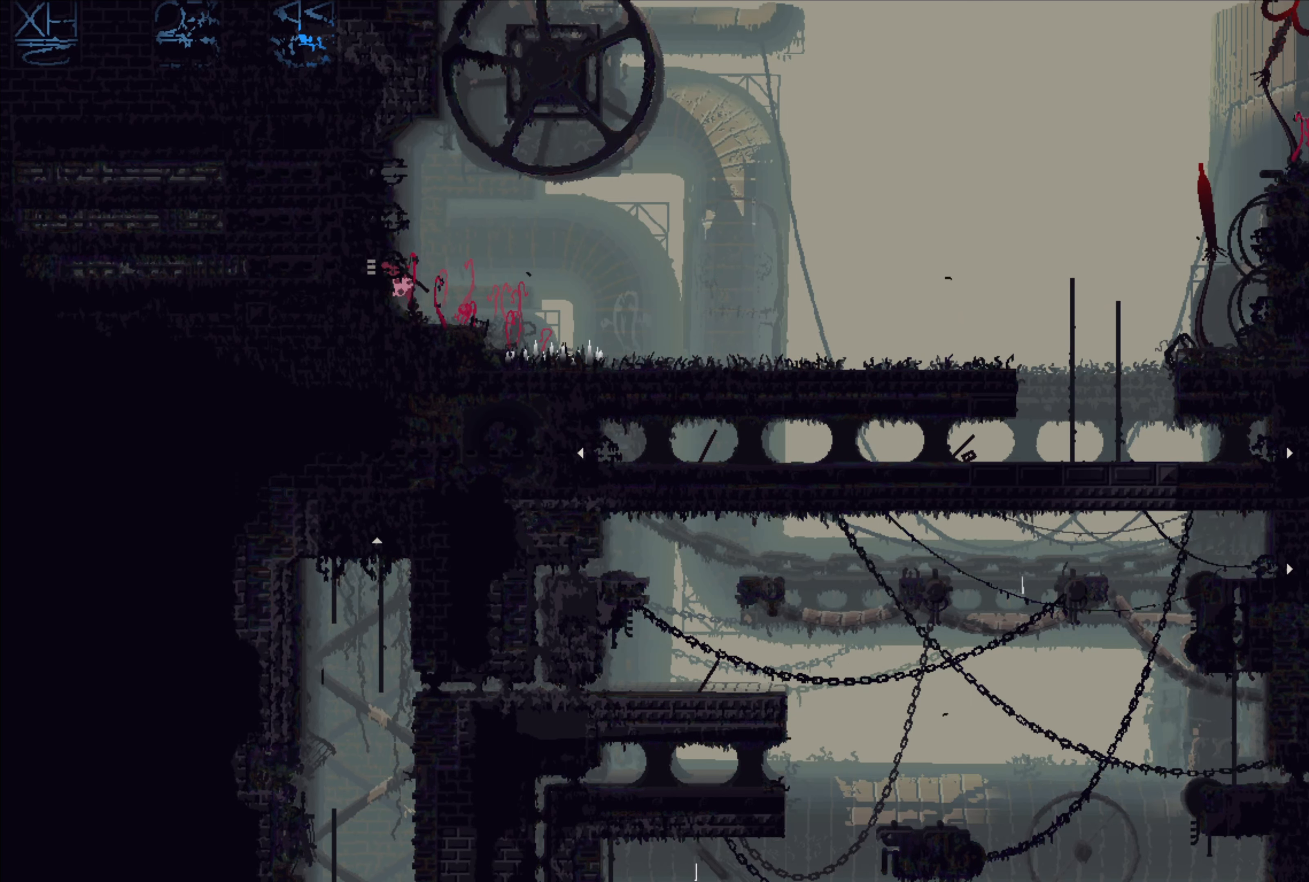
{"buttons": [], "left_stick": "center", "right_stick": "center", "events": [[500, "left_stick", "center"]]}
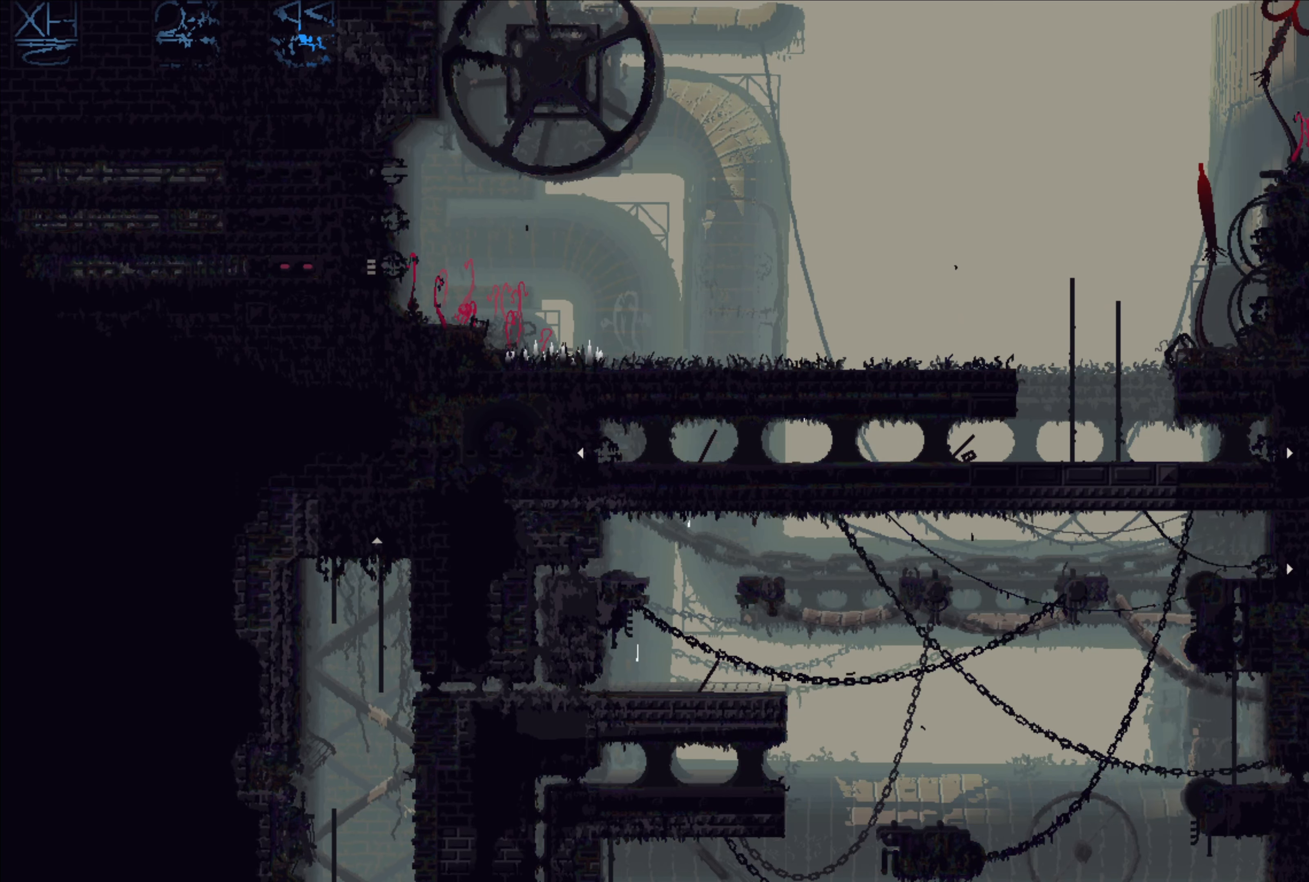
{"buttons": [], "left_stick": "center", "right_stick": "center", "events": []}
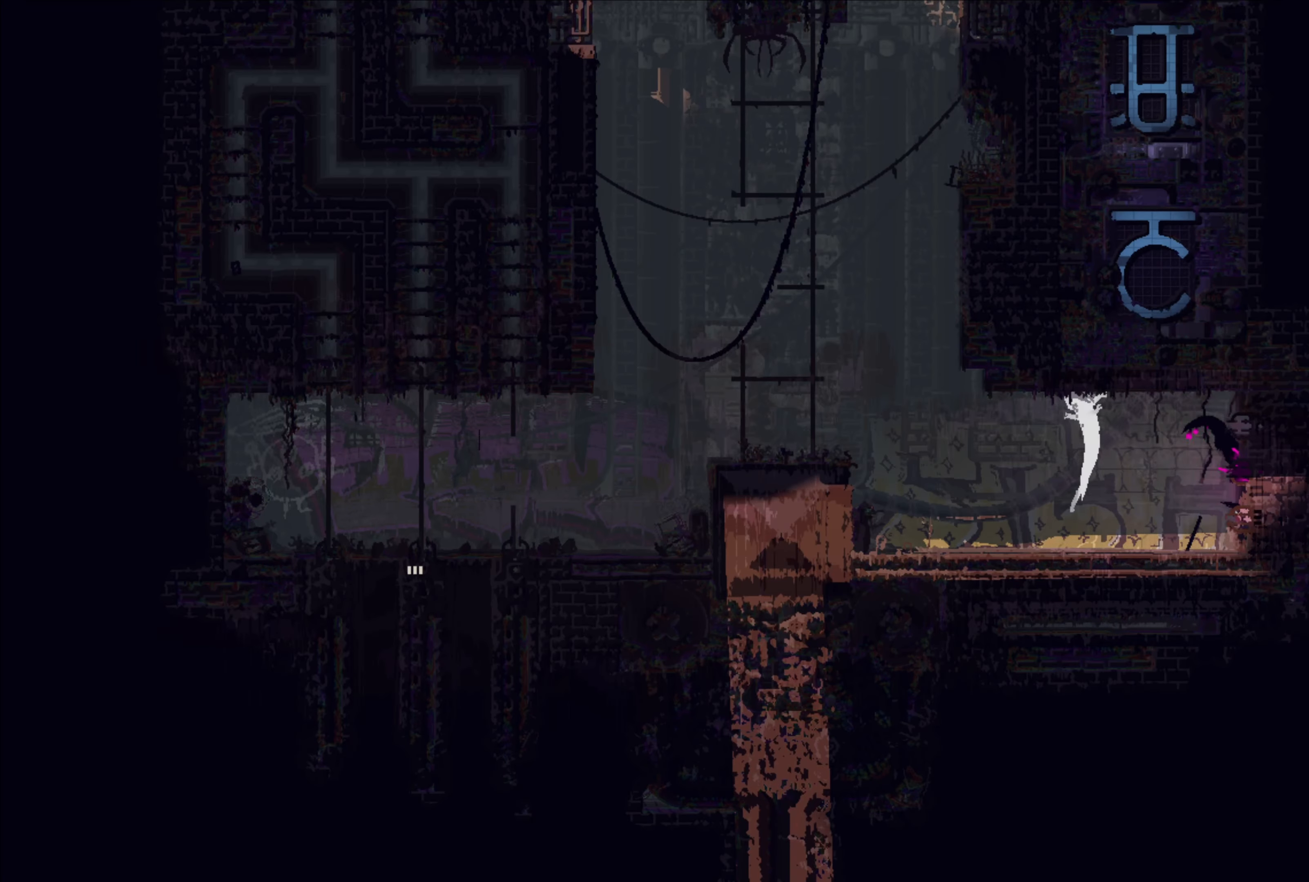
{"buttons": ["A"], "left_stick": "left", "right_stick": "center", "events": [[350, "left_stick", "left"], [500, "A", "down"]]}
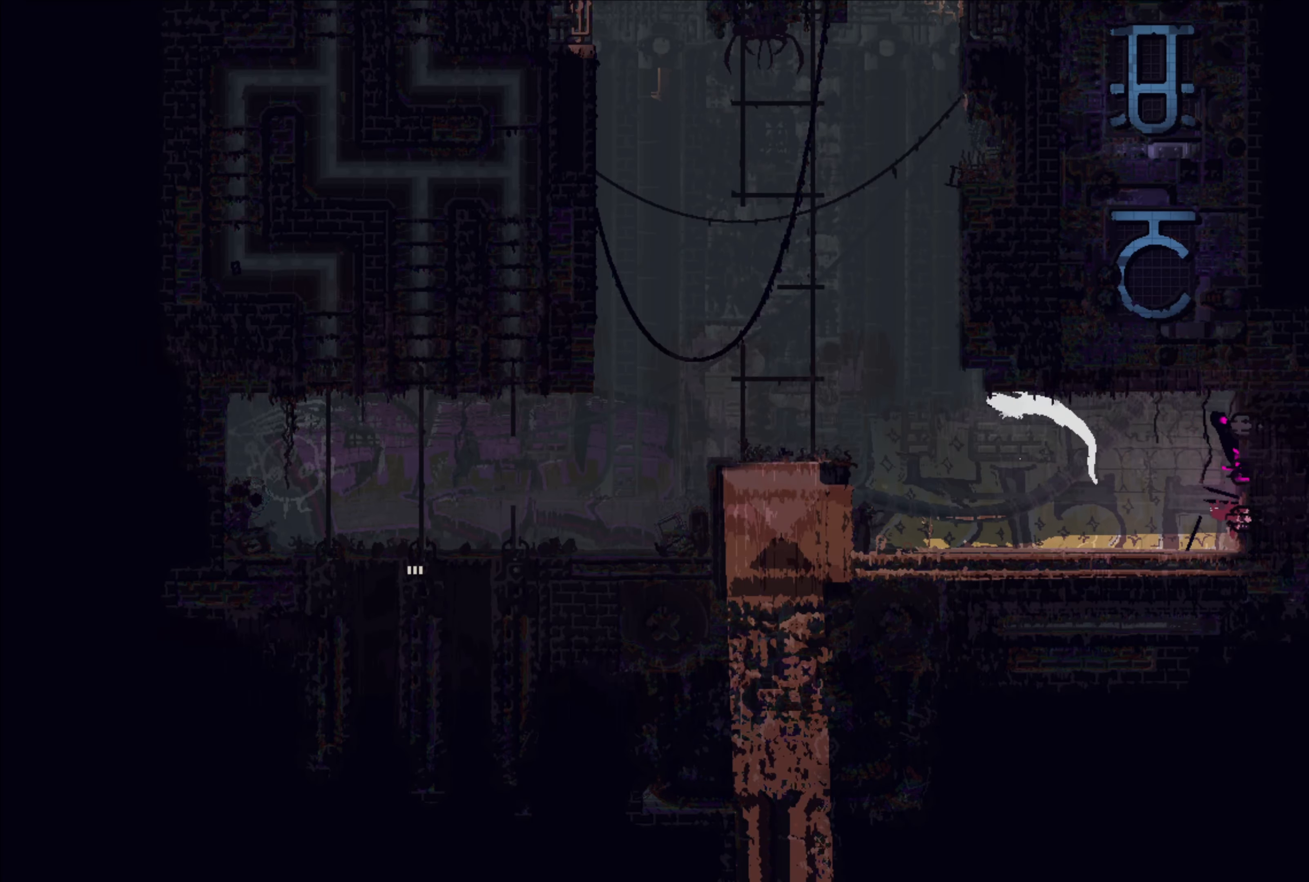
{"buttons": [], "left_stick": "up-left", "right_stick": "center", "events": [[134, "A", "up"], [250, "left_stick", "up-left"]]}
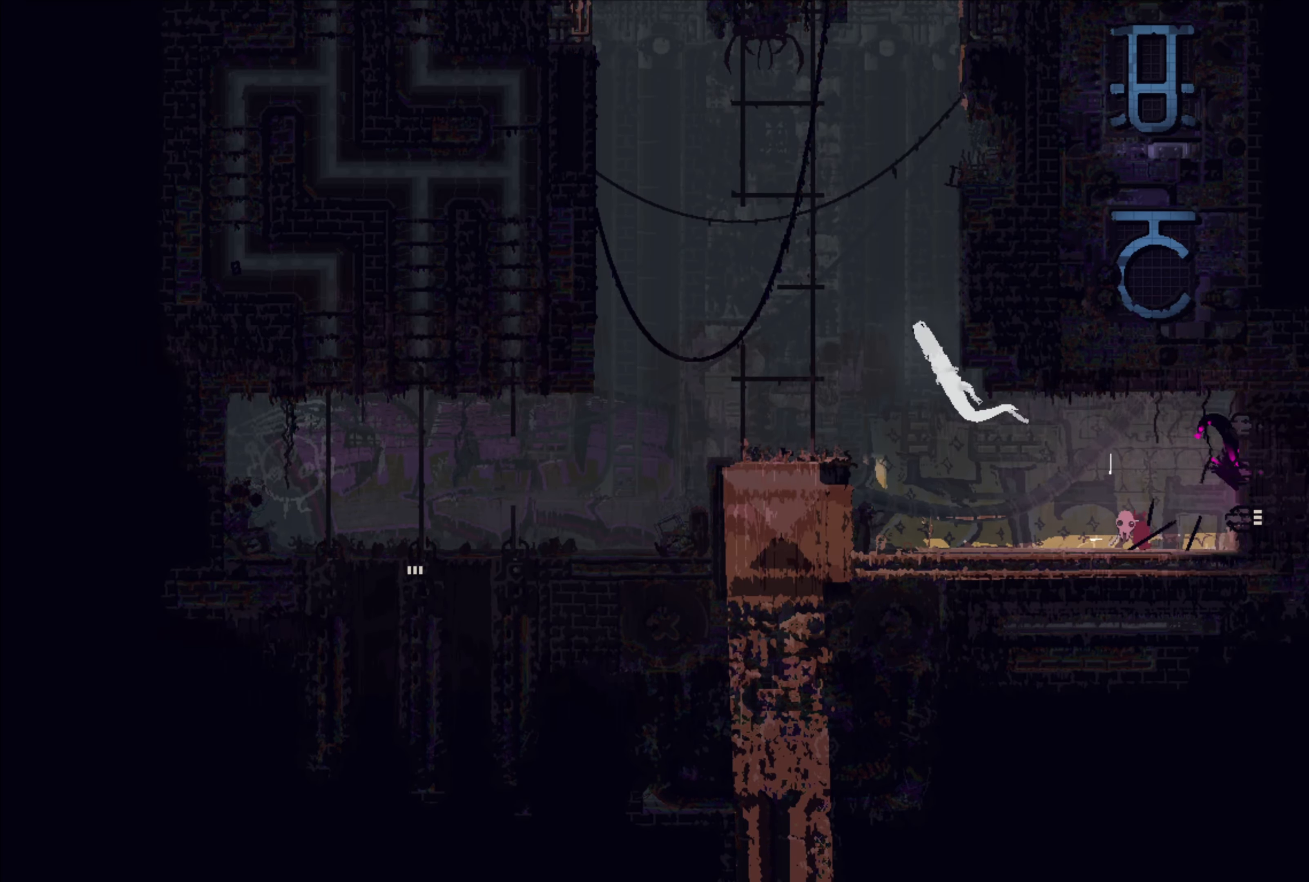
{"buttons": [], "left_stick": "center", "right_stick": "center", "events": [[67, "left_stick", "up"], [167, "left_stick", "up-right"], [217, "A", "down"], [350, "A", "up"], [400, "B", "down"], [467, "left_stick", "center"], [484, "B", "up"]]}
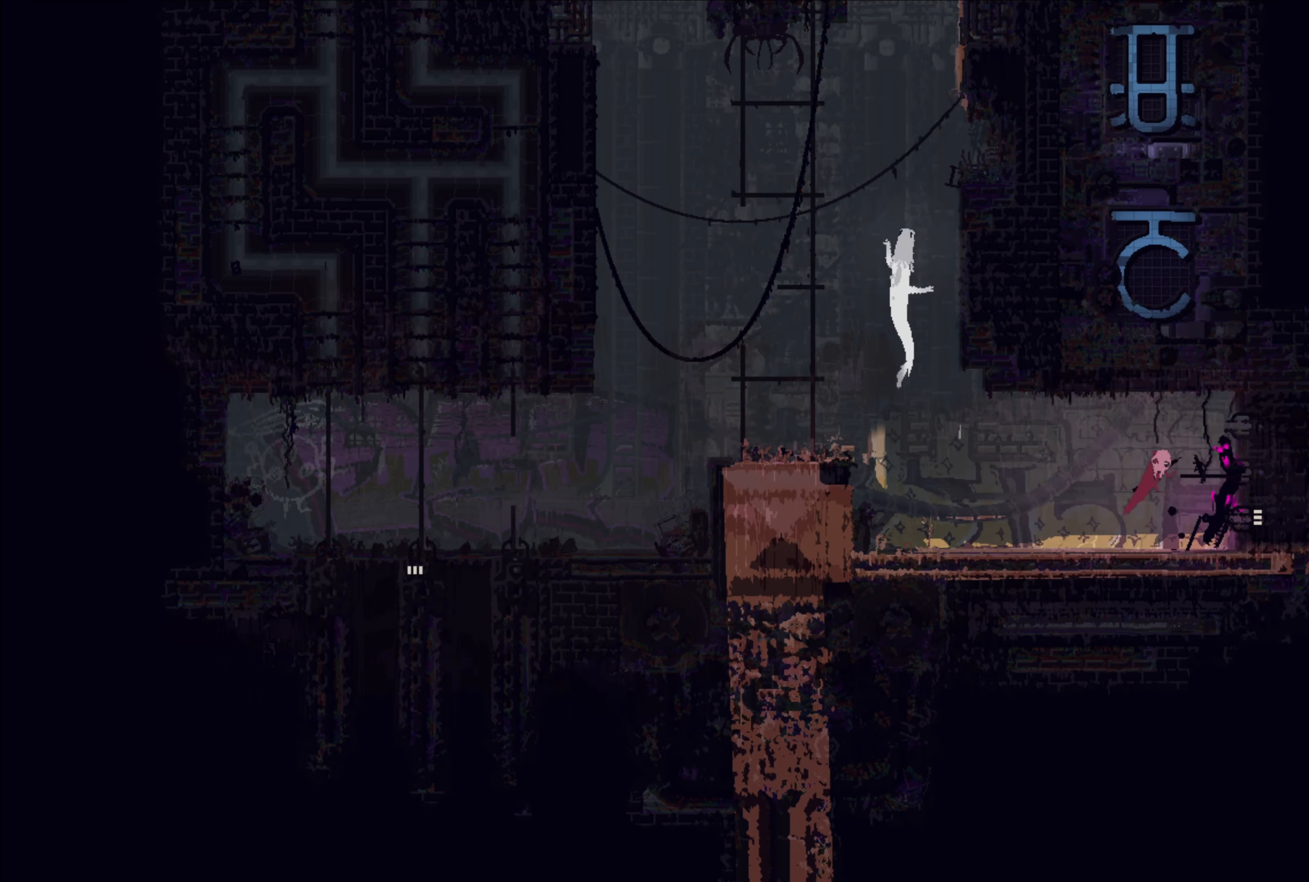
{"buttons": [], "left_stick": "left", "right_stick": "center", "events": [[134, "left_stick", "left"]]}
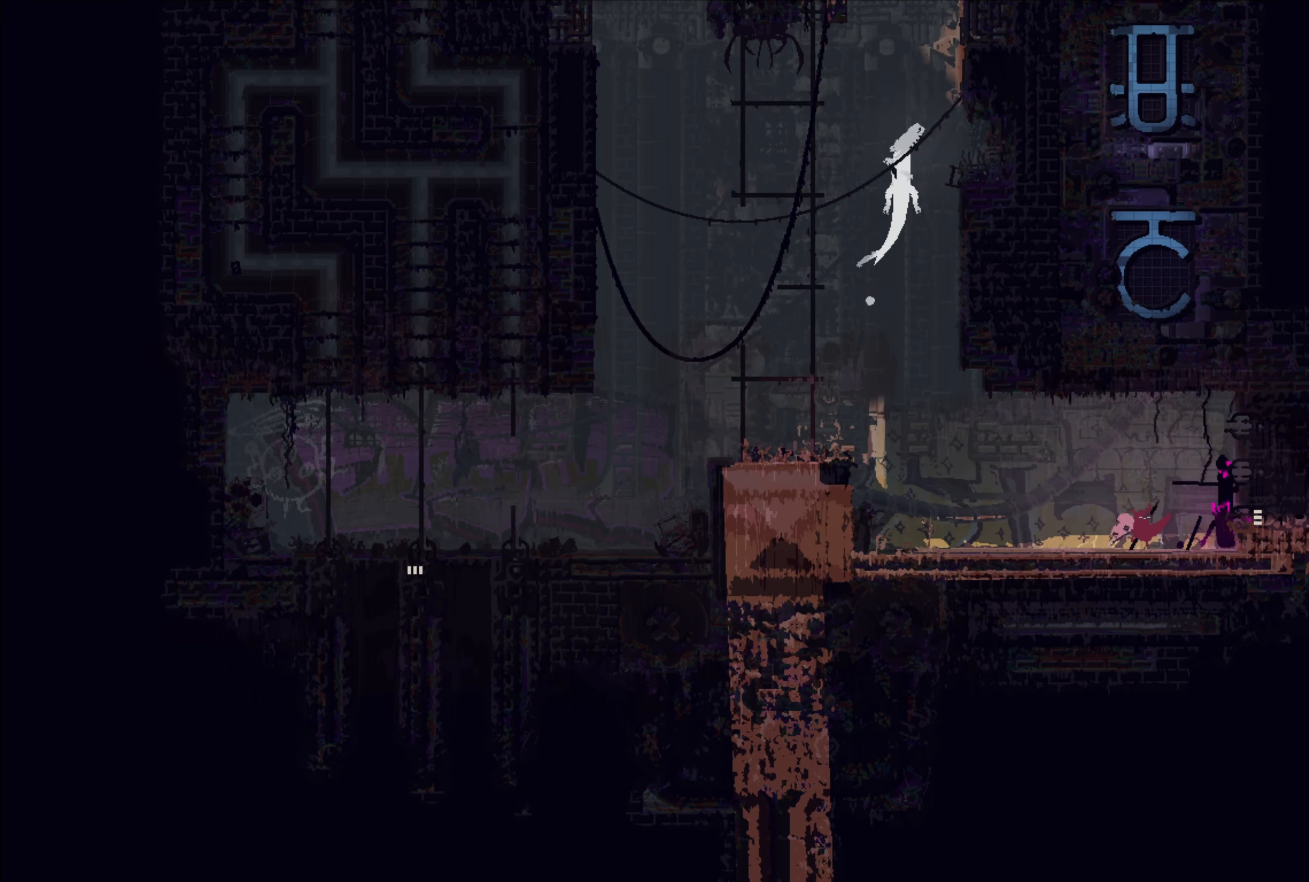
{"buttons": [], "left_stick": "right", "right_stick": "center", "events": [[50, "left_stick", "center"], [100, "left_stick", "right"]]}
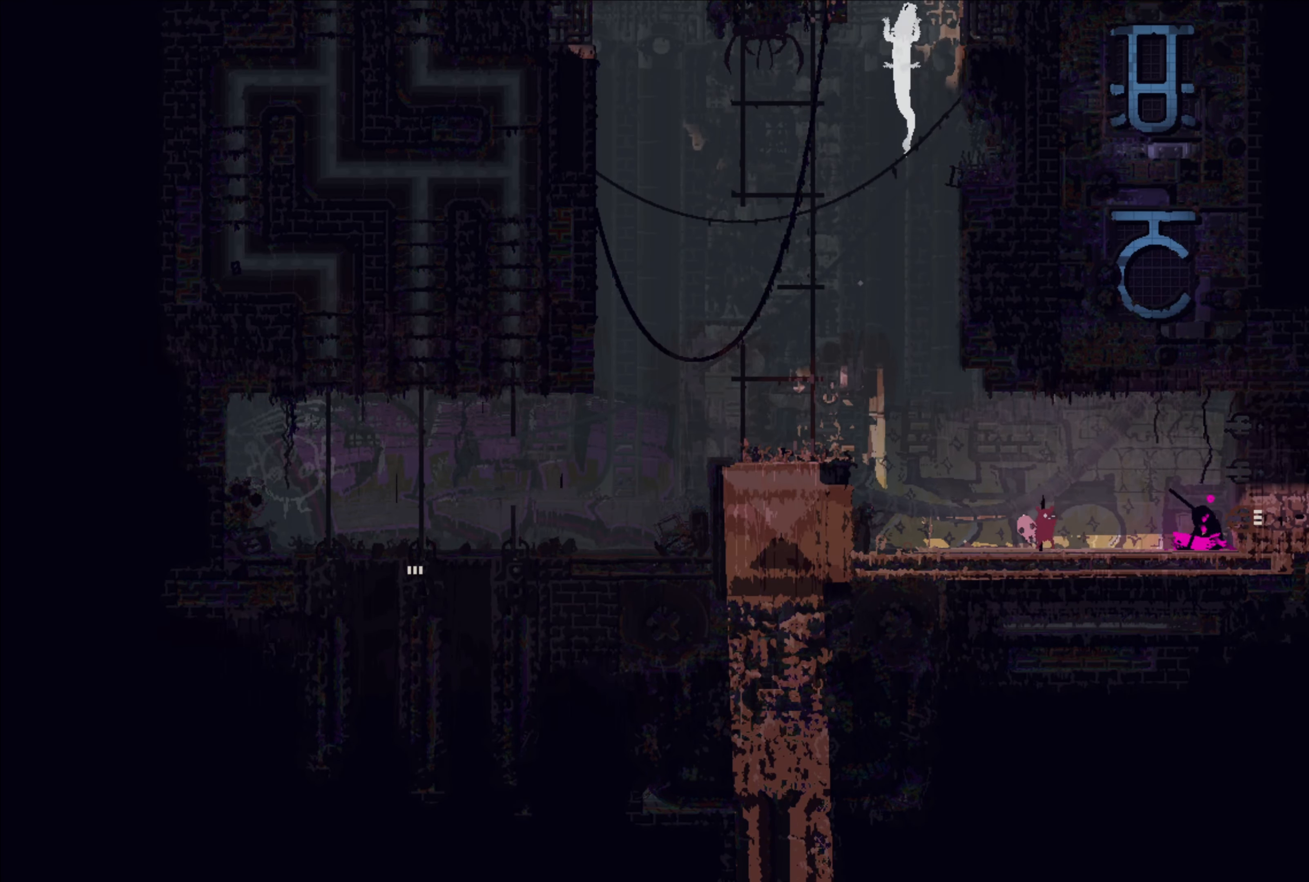
{"buttons": ["A"], "left_stick": "right", "right_stick": "center", "events": [[500, "A", "down"]]}
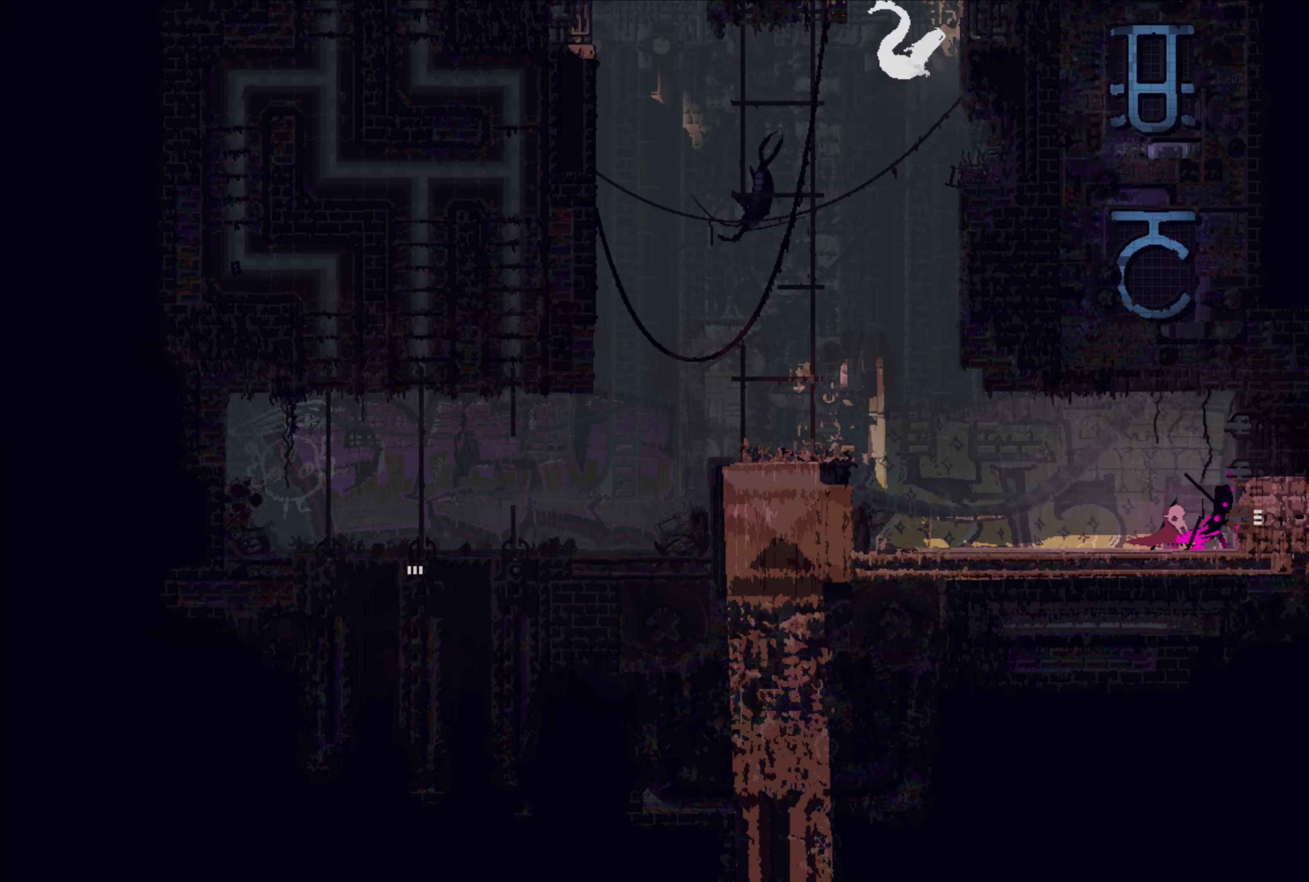
{"buttons": [], "left_stick": "center", "right_stick": "center", "events": [[16, "X", "down"], [16, "left_stick", "center"], [150, "left_stick", "left"], [166, "A", "up"], [216, "X", "up"], [483, "left_stick", "center"]]}
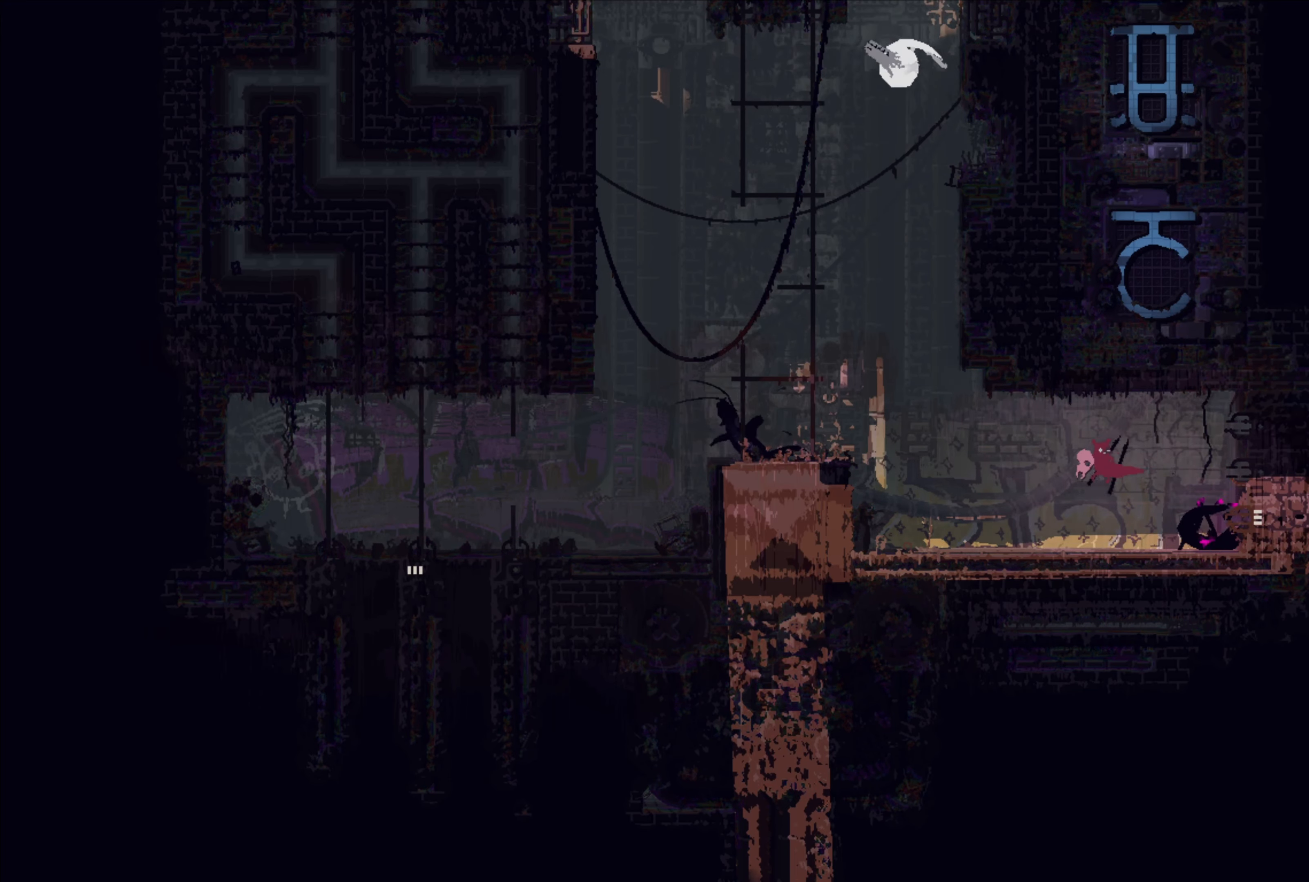
{"buttons": [], "left_stick": "center", "right_stick": "center", "events": [[133, "left_stick", "right"], [500, "left_stick", "center"]]}
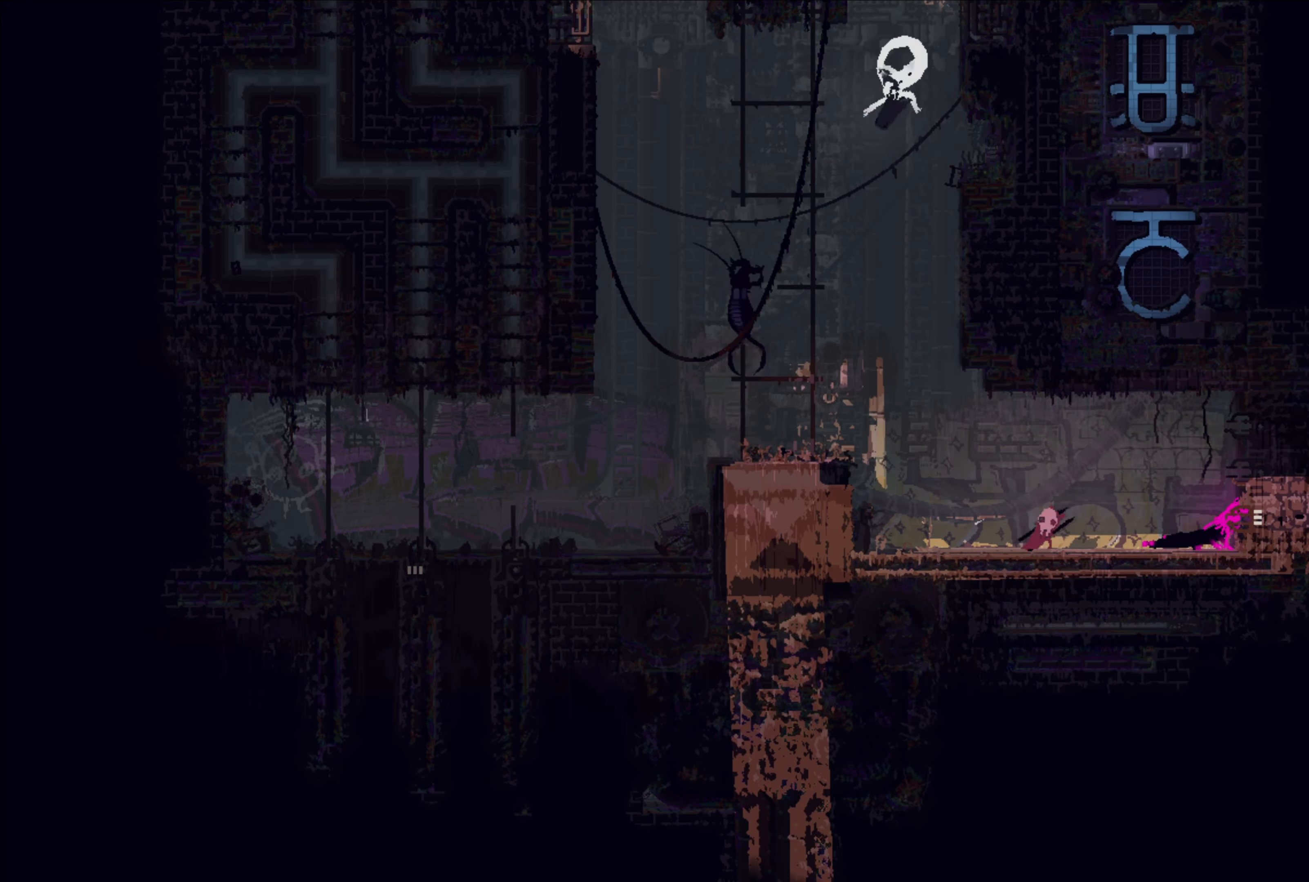
{"buttons": ["B"], "left_stick": "down-right", "right_stick": "center", "events": [[366, "left_stick", "down-right"], [483, "B", "down"]]}